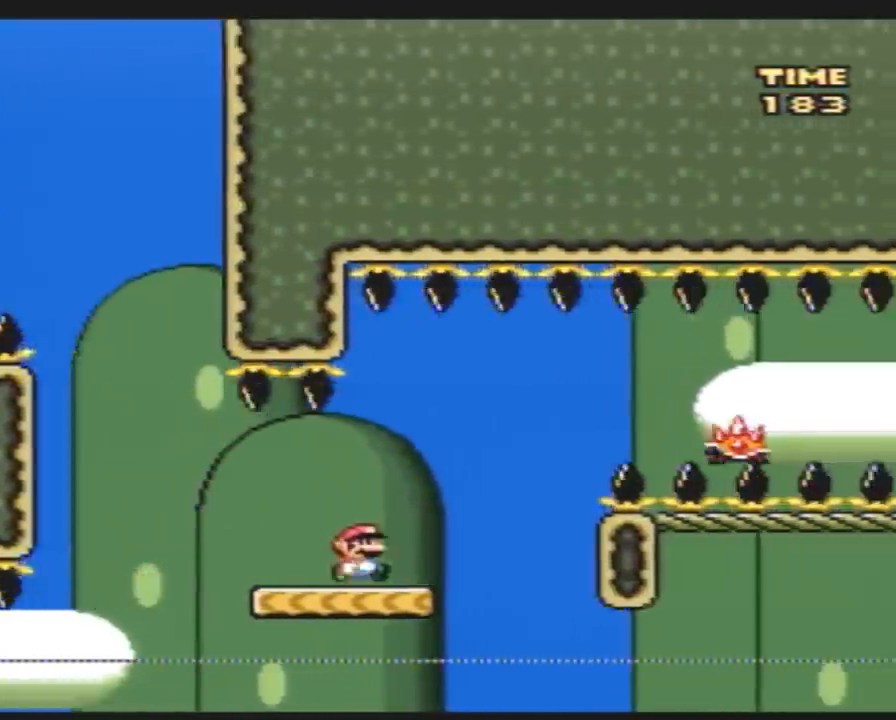
Gameplay with a controller (Nintendo layout); each line is a JSON object with the inputs held at the frame after it. "events" lists button and stick changes between this image and that frame as [ms after this image, input, new state], when the widget could be followed in between. Not read: B L3 R3.
{"buttons": ["Y", "DPAD_RIGHT"], "events": [[100, "A", "down"], [333, "A", "up"]]}
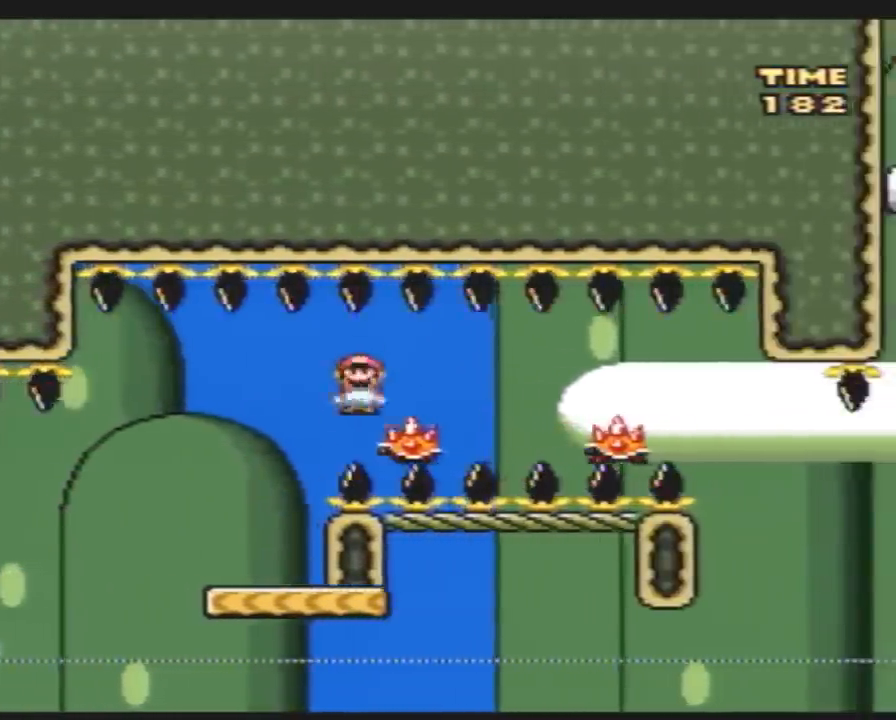
{"buttons": ["A", "Y", "DPAD_RIGHT"], "events": [[483, "A", "down"]]}
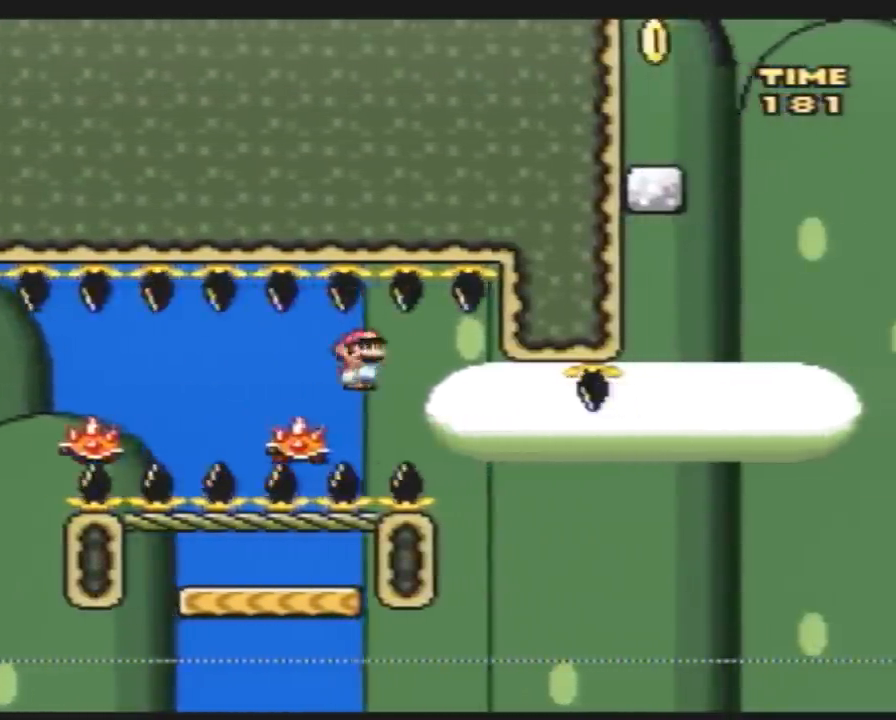
{"buttons": ["Y", "DPAD_RIGHT"], "events": [[167, "DPAD_LEFT", "down"], [167, "DPAD_RIGHT", "up"], [367, "A", "up"], [383, "DPAD_LEFT", "up"], [383, "DPAD_RIGHT", "down"]]}
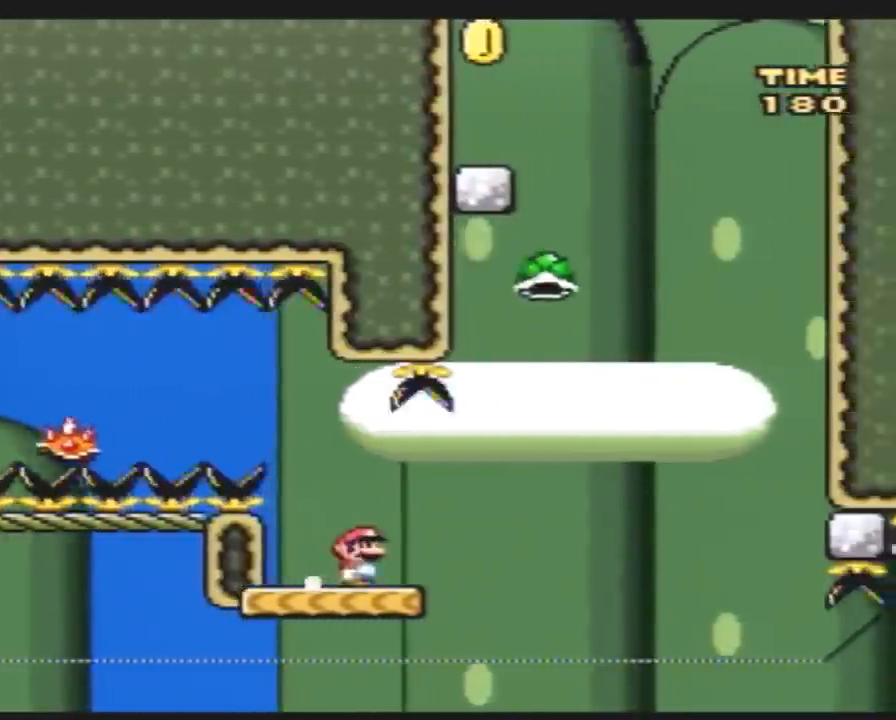
{"buttons": ["Y"], "events": [[233, "DPAD_LEFT", "down"], [233, "DPAD_RIGHT", "up"], [300, "DPAD_LEFT", "up"]]}
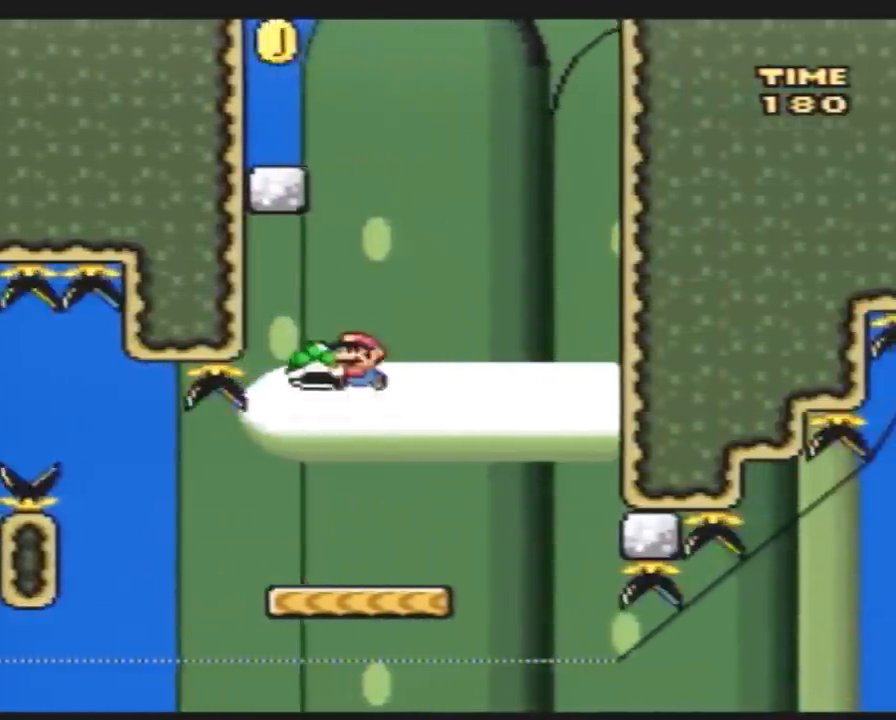
{"buttons": ["Y", "DPAD_LEFT"], "events": [[117, "Y", "up"], [200, "Y", "down"], [483, "DPAD_LEFT", "down"]]}
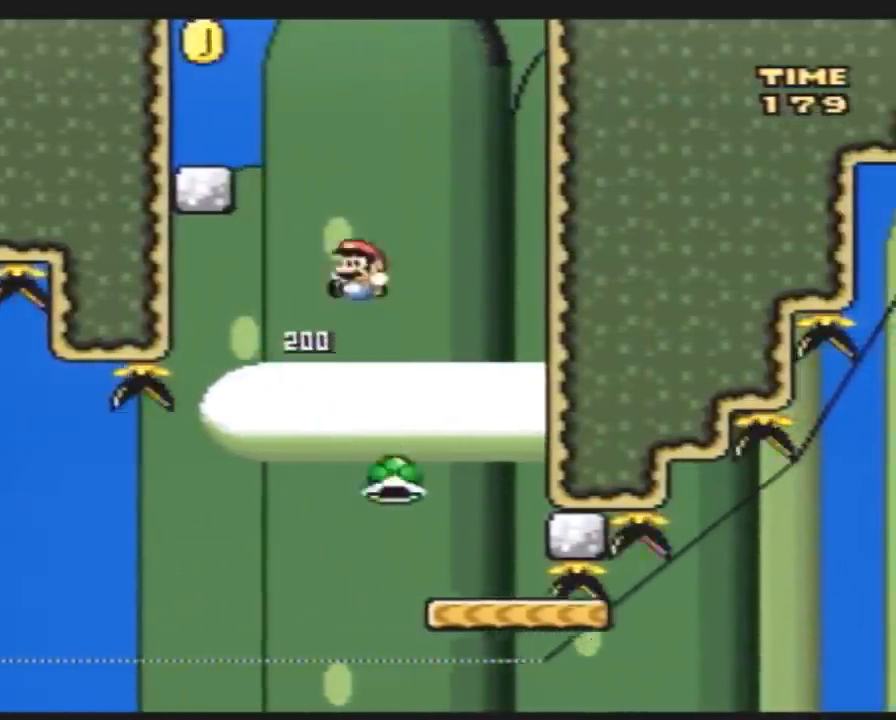
{"buttons": ["Y", "DPAD_LEFT"], "events": []}
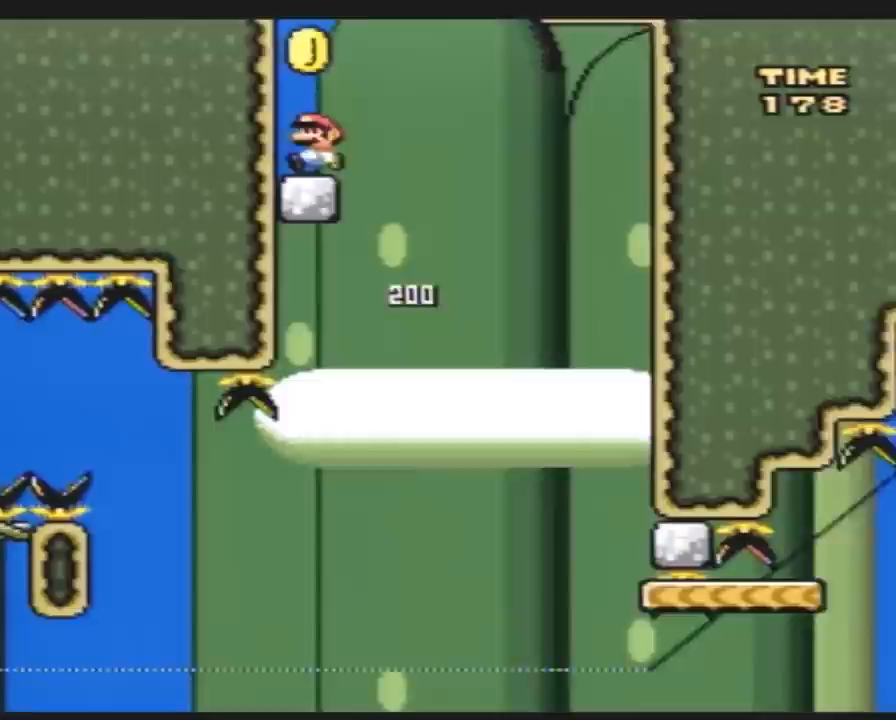
{"buttons": ["Y"], "events": [[83, "DPAD_LEFT", "up"], [200, "DPAD_RIGHT", "down"], [483, "DPAD_RIGHT", "up"]]}
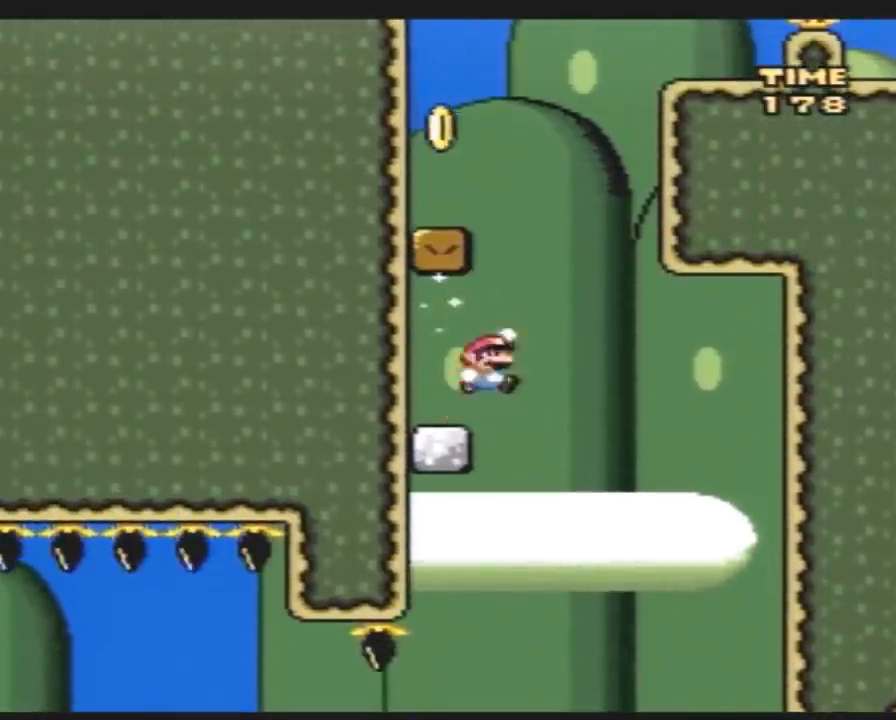
{"buttons": ["Y", "DPAD_RIGHT"], "events": [[17, "DPAD_LEFT", "down"], [450, "DPAD_LEFT", "up"], [450, "DPAD_UP", "down"], [483, "DPAD_RIGHT", "down"], [483, "DPAD_UP", "up"]]}
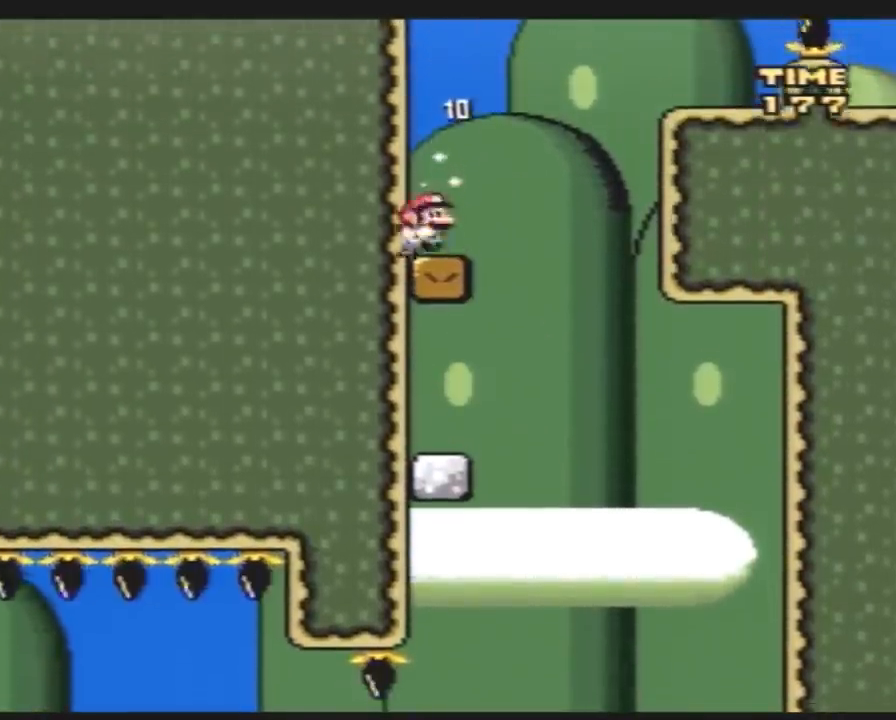
{"buttons": ["Y", "DPAD_RIGHT"], "events": []}
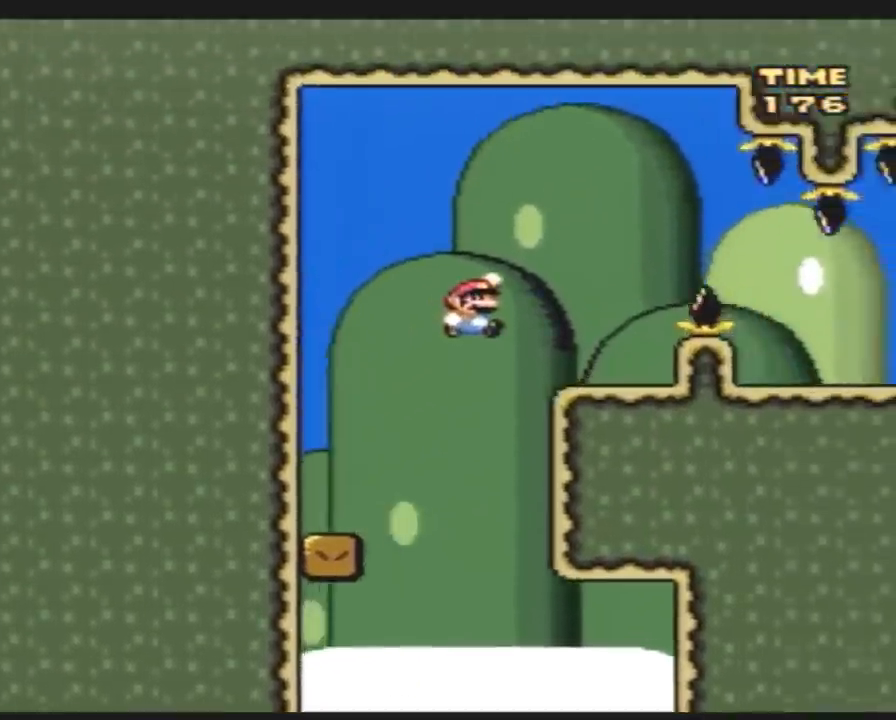
{"buttons": ["Y", "DPAD_RIGHT"], "events": [[233, "A", "down"], [233, "DPAD_RIGHT", "up"], [233, "DPAD_UP", "down"], [267, "DPAD_LEFT", "down"], [267, "DPAD_UP", "up"], [333, "A", "up"], [333, "DPAD_LEFT", "up"], [333, "DPAD_RIGHT", "down"]]}
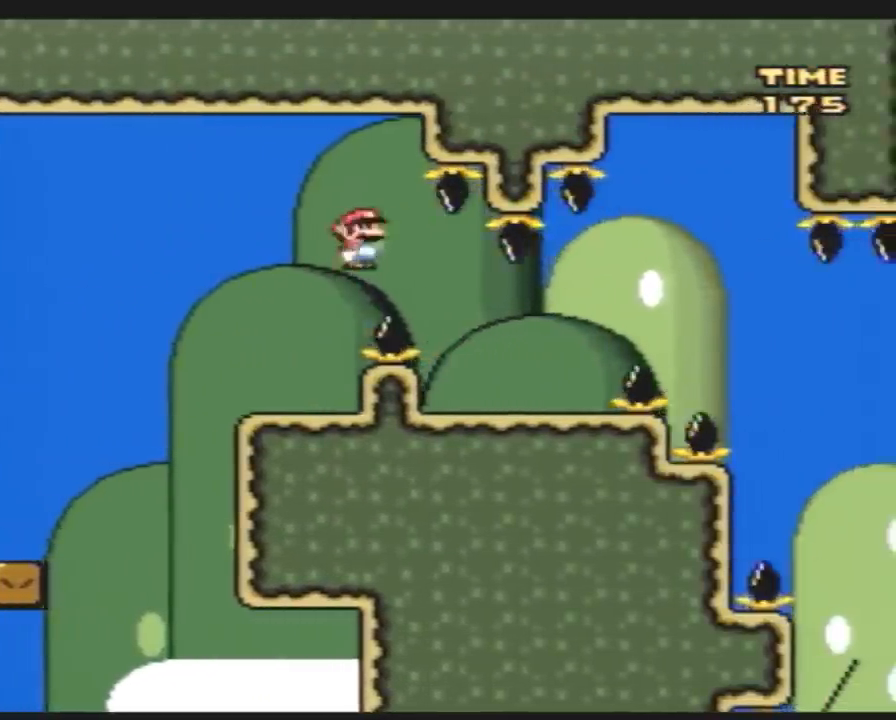
{"buttons": ["Y", "DPAD_RIGHT"], "events": [[17, "A", "down"], [167, "A", "up"], [167, "DPAD_LEFT", "down"], [167, "DPAD_RIGHT", "up"], [267, "DPAD_LEFT", "up"], [267, "DPAD_UP", "down"], [300, "DPAD_RIGHT", "down"], [300, "DPAD_UP", "up"]]}
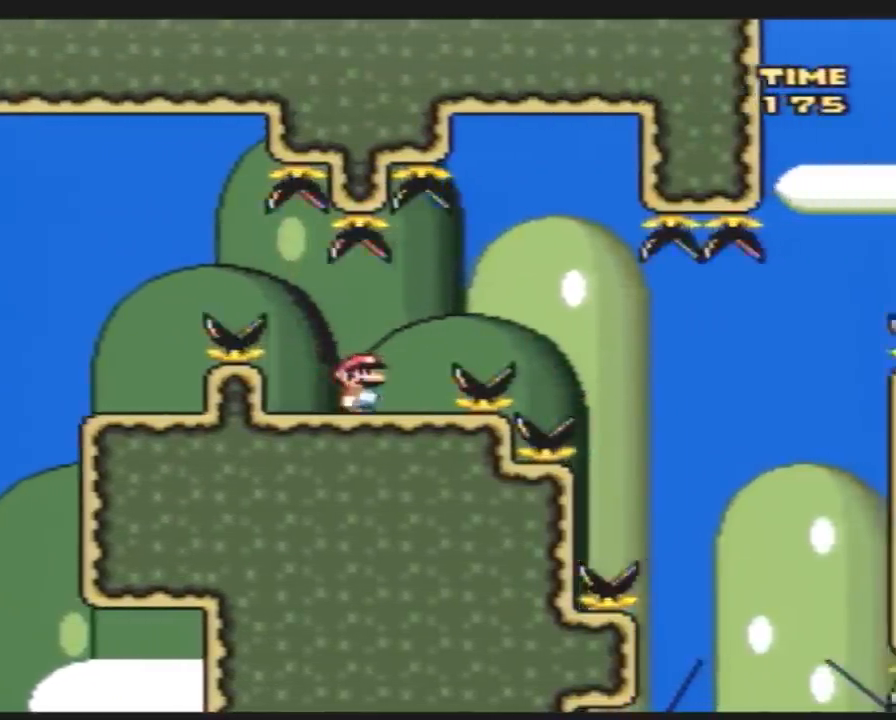
{"buttons": ["Y"], "events": [[17, "A", "down"], [100, "A", "up"], [483, "DPAD_RIGHT", "up"]]}
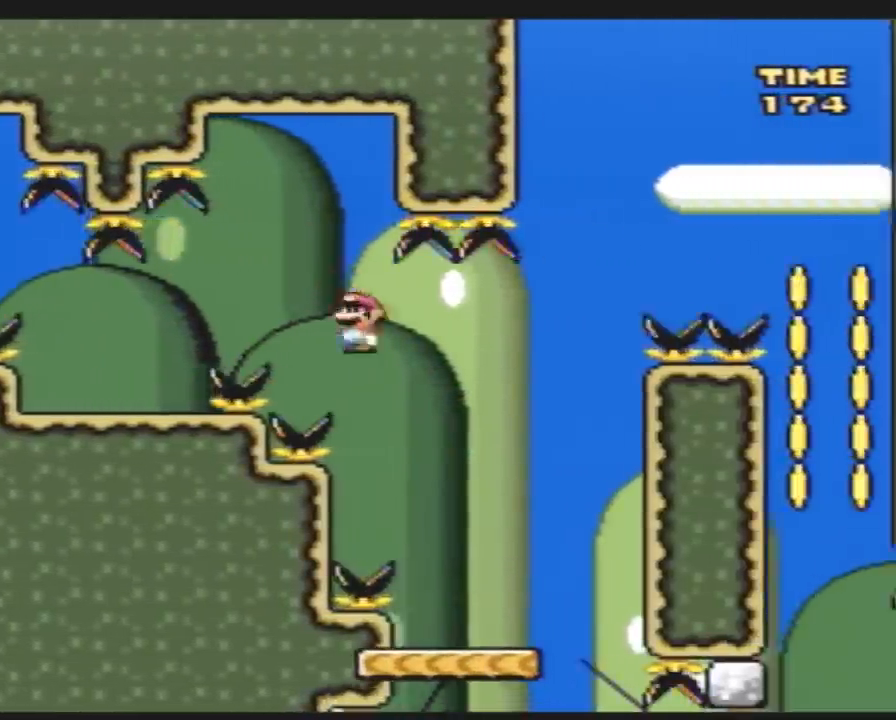
{"buttons": ["Y", "DPAD_UP", "DPAD_LEFT"], "events": [[17, "DPAD_LEFT", "down"], [100, "DPAD_LEFT", "up"], [100, "DPAD_RIGHT", "down"], [433, "DPAD_LEFT", "down"], [433, "DPAD_RIGHT", "up"], [483, "DPAD_UP", "down"]]}
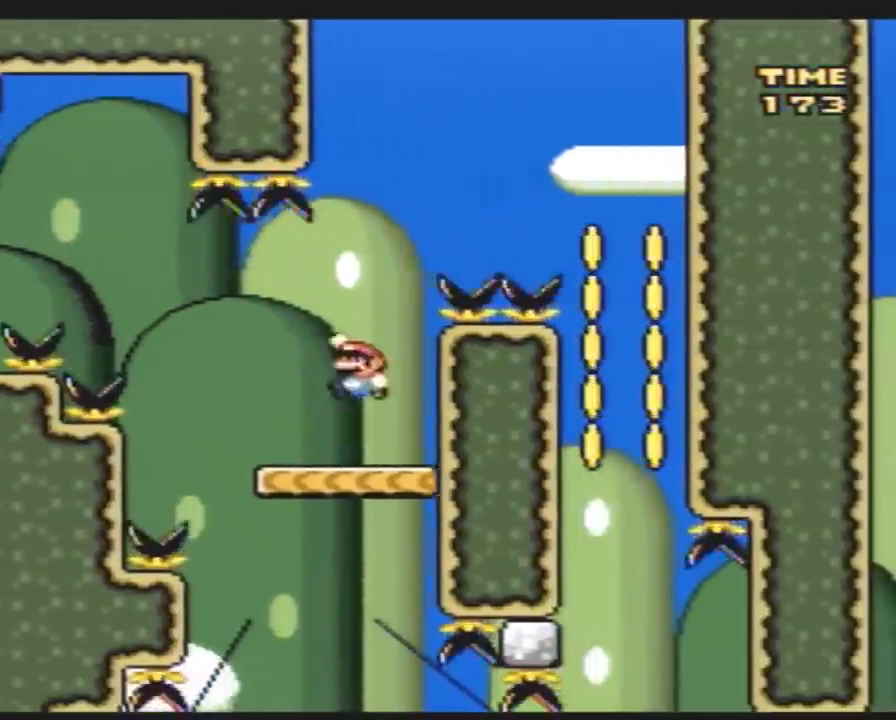
{"buttons": ["Y", "DPAD_RIGHT"], "events": [[17, "DPAD_LEFT", "up"], [17, "DPAD_RIGHT", "down"], [17, "DPAD_UP", "up"]]}
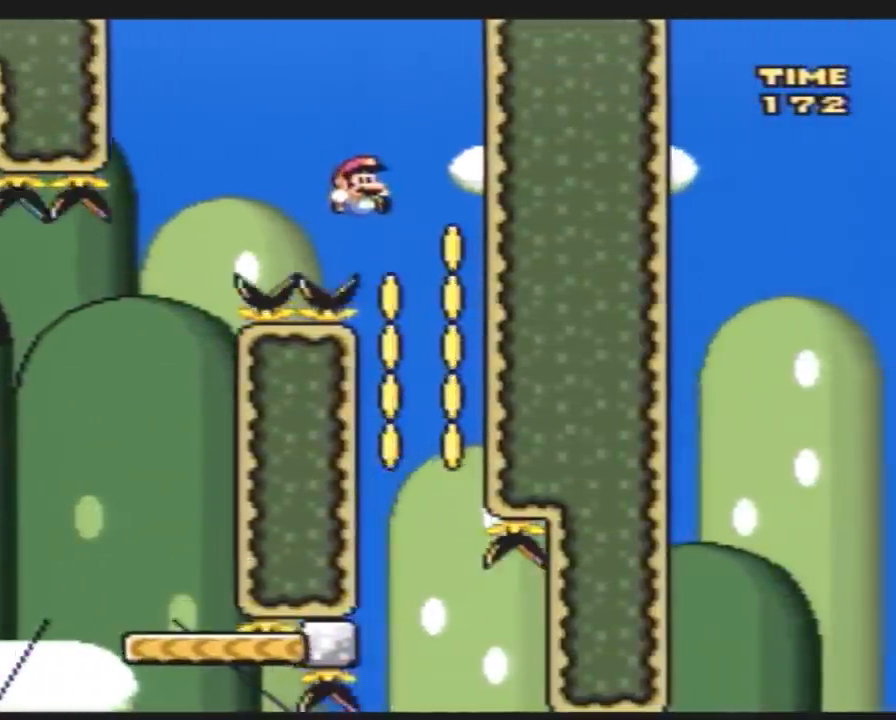
{"buttons": ["Y", "DPAD_RIGHT"], "events": [[83, "DPAD_LEFT", "down"], [83, "DPAD_RIGHT", "up"], [200, "DPAD_UP", "down"], [233, "DPAD_LEFT", "up"], [267, "DPAD_RIGHT", "down"], [267, "DPAD_UP", "up"], [333, "DPAD_LEFT", "down"], [333, "DPAD_RIGHT", "up"], [417, "DPAD_LEFT", "up"], [417, "DPAD_RIGHT", "down"]]}
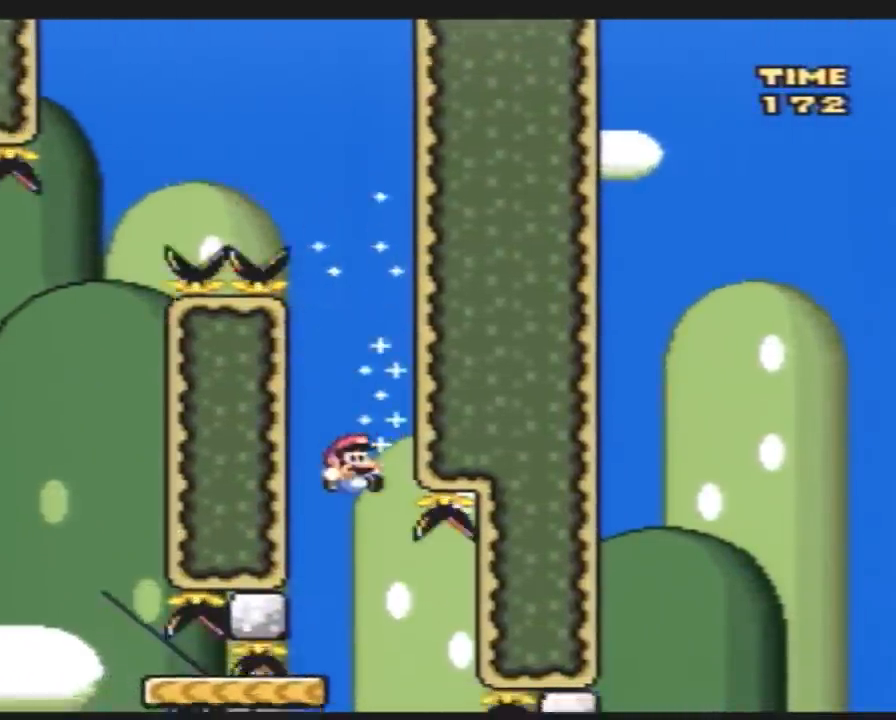
{"buttons": ["Y"], "events": [[50, "DPAD_LEFT", "down"], [50, "DPAD_RIGHT", "up"], [167, "DPAD_LEFT", "up"], [167, "DPAD_RIGHT", "down"], [267, "DPAD_LEFT", "down"], [267, "DPAD_RIGHT", "up"], [383, "DPAD_LEFT", "up"]]}
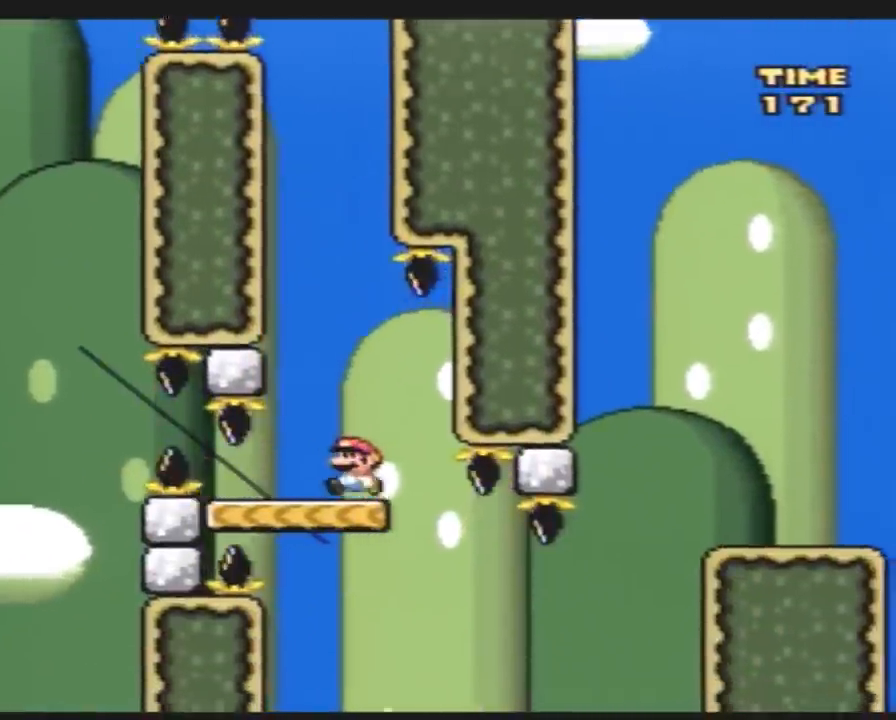
{"buttons": ["Y", "DPAD_RIGHT"], "events": [[17, "DPAD_LEFT", "down"], [167, "DPAD_UP", "down"], [183, "DPAD_LEFT", "up"], [183, "DPAD_RIGHT", "down"], [183, "DPAD_UP", "up"]]}
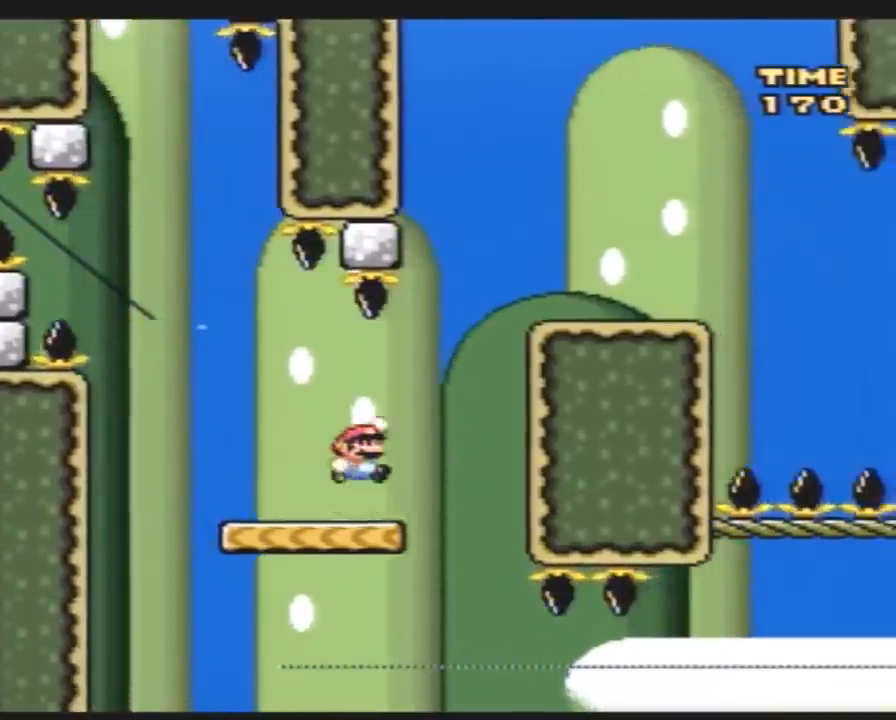
{"buttons": ["A", "Y", "DPAD_RIGHT"], "events": [[167, "DPAD_RIGHT", "up"], [300, "DPAD_RIGHT", "down"], [483, "A", "down"]]}
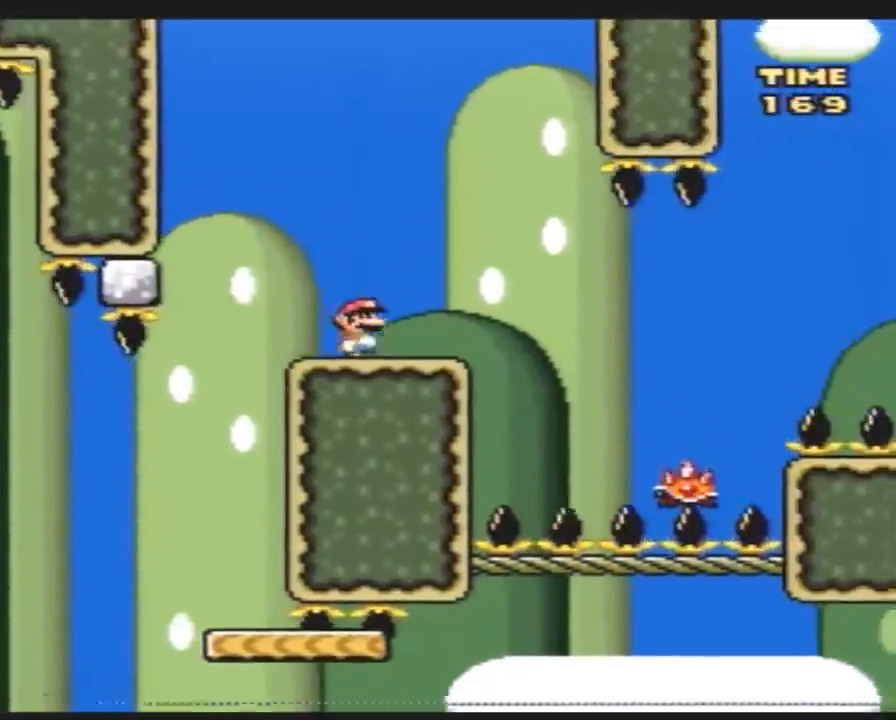
{"buttons": ["Y", "DPAD_RIGHT"], "events": [[83, "DPAD_RIGHT", "up"], [100, "A", "up"], [100, "DPAD_LEFT", "down"], [233, "DPAD_LEFT", "up"], [233, "DPAD_RIGHT", "down"], [433, "DPAD_RIGHT", "up"], [483, "DPAD_RIGHT", "down"]]}
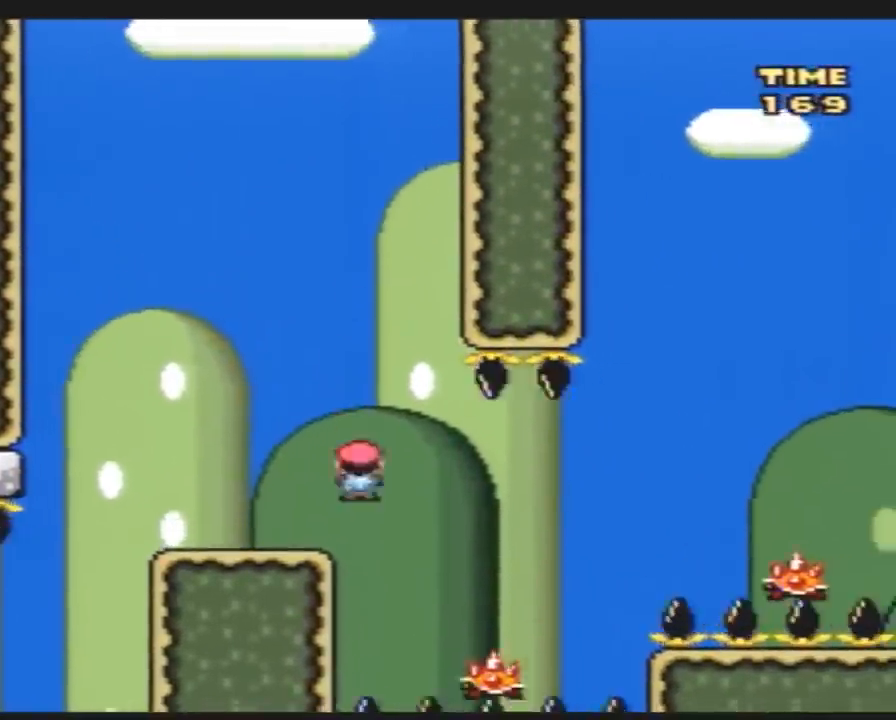
{"buttons": ["Y", "DPAD_RIGHT"], "events": []}
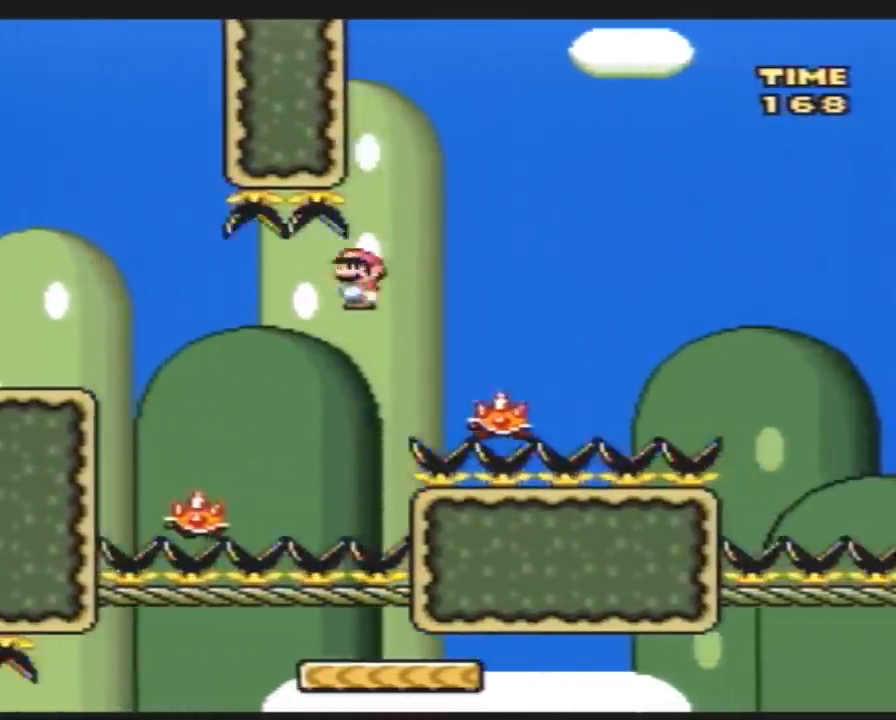
{"buttons": ["Y", "DPAD_RIGHT"], "events": [[50, "DPAD_RIGHT", "up"], [100, "DPAD_RIGHT", "down"]]}
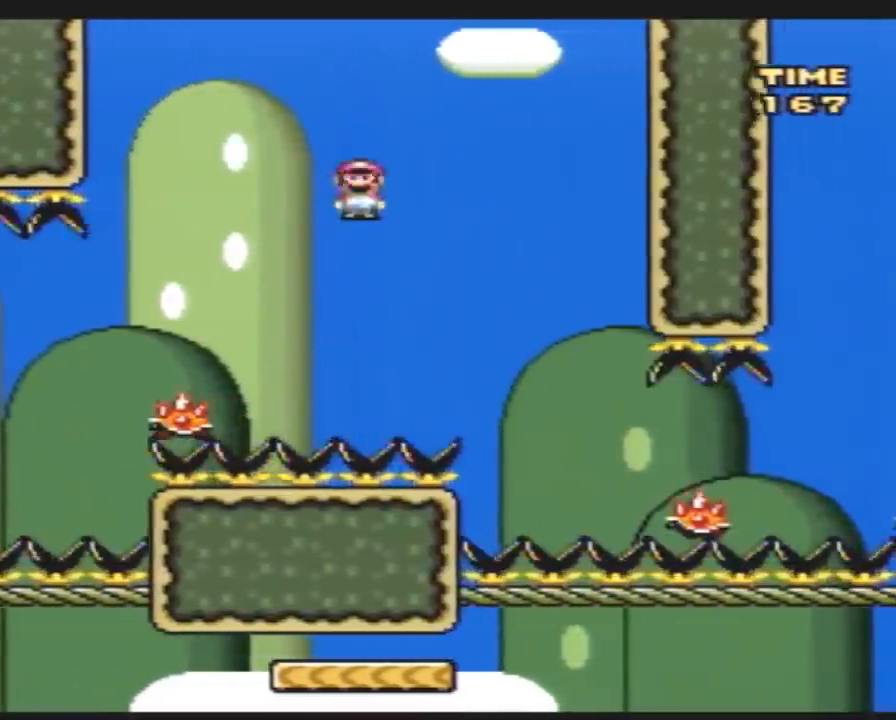
{"buttons": ["Y", "DPAD_RIGHT"], "events": []}
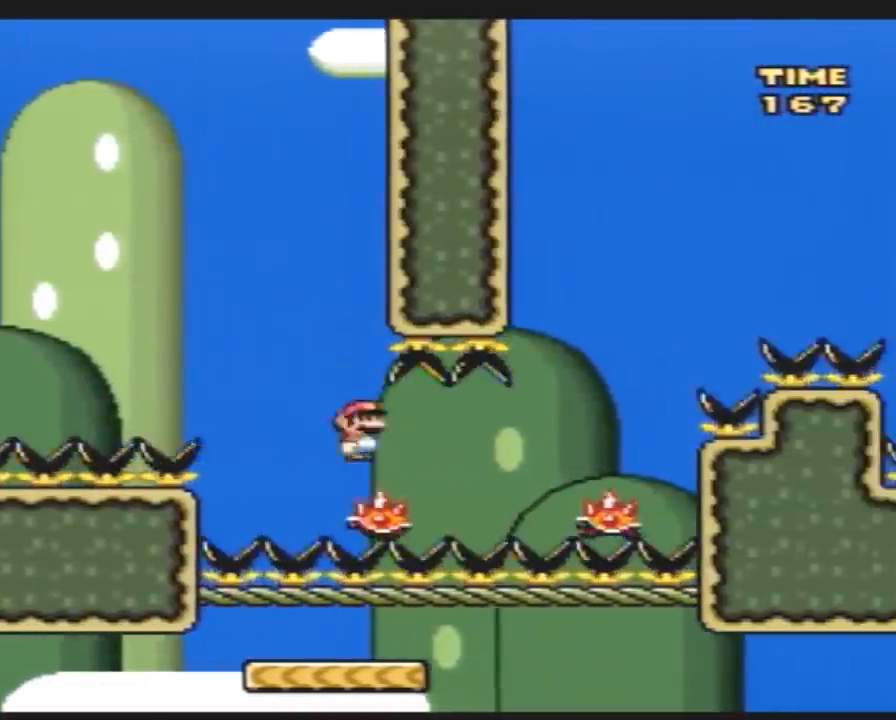
{"buttons": ["Y", "DPAD_RIGHT"], "events": []}
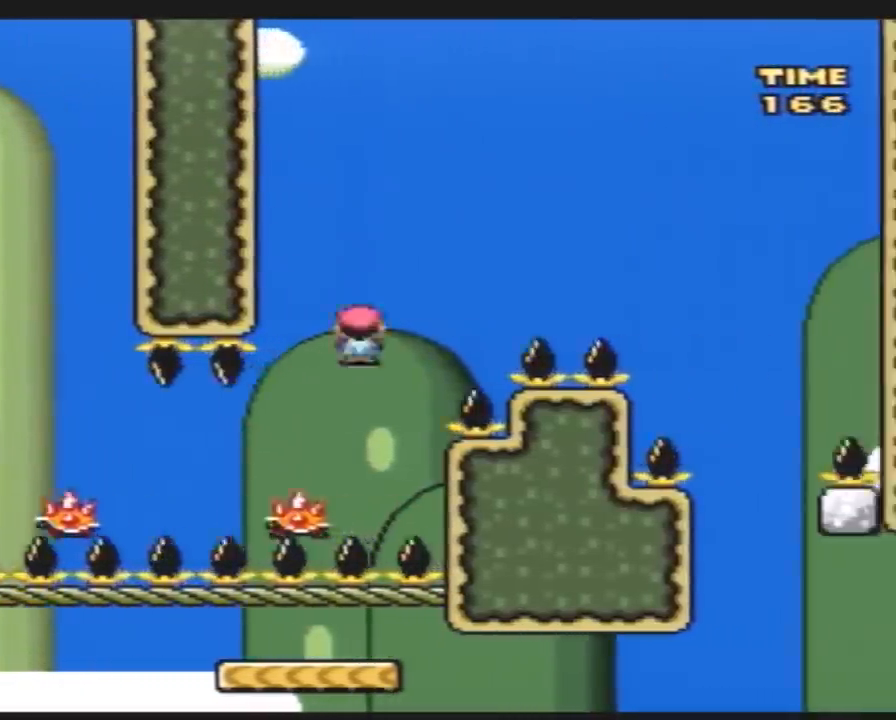
{"buttons": ["Y", "DPAD_RIGHT"], "events": []}
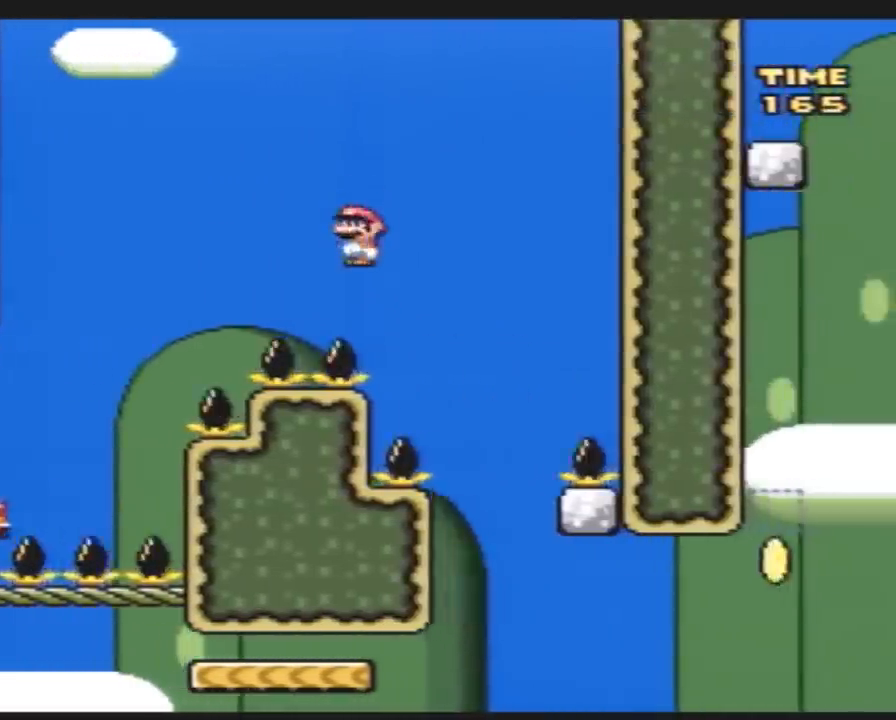
{"buttons": ["Y"], "events": [[133, "DPAD_LEFT", "down"], [133, "DPAD_RIGHT", "up"], [333, "DPAD_LEFT", "up"], [367, "DPAD_RIGHT", "down"], [483, "DPAD_RIGHT", "up"]]}
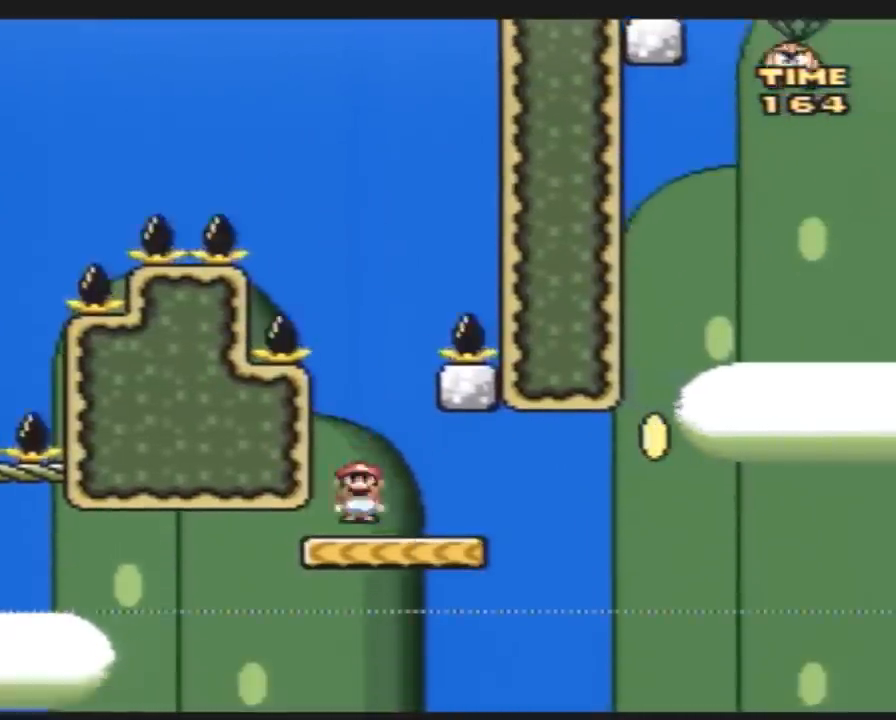
{"buttons": ["Y", "DPAD_LEFT"], "events": [[117, "DPAD_RIGHT", "down"], [417, "DPAD_RIGHT", "up"], [450, "DPAD_LEFT", "down"]]}
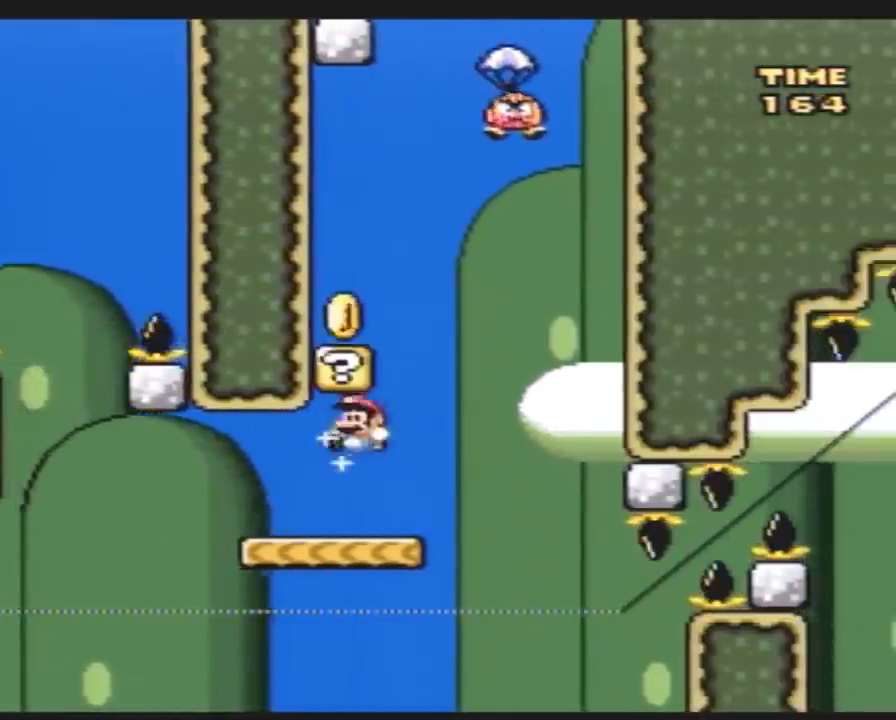
{"buttons": ["Y", "DPAD_LEFT"], "events": [[17, "DPAD_LEFT", "up"], [50, "DPAD_RIGHT", "down"], [233, "DPAD_LEFT", "down"], [233, "DPAD_RIGHT", "up"]]}
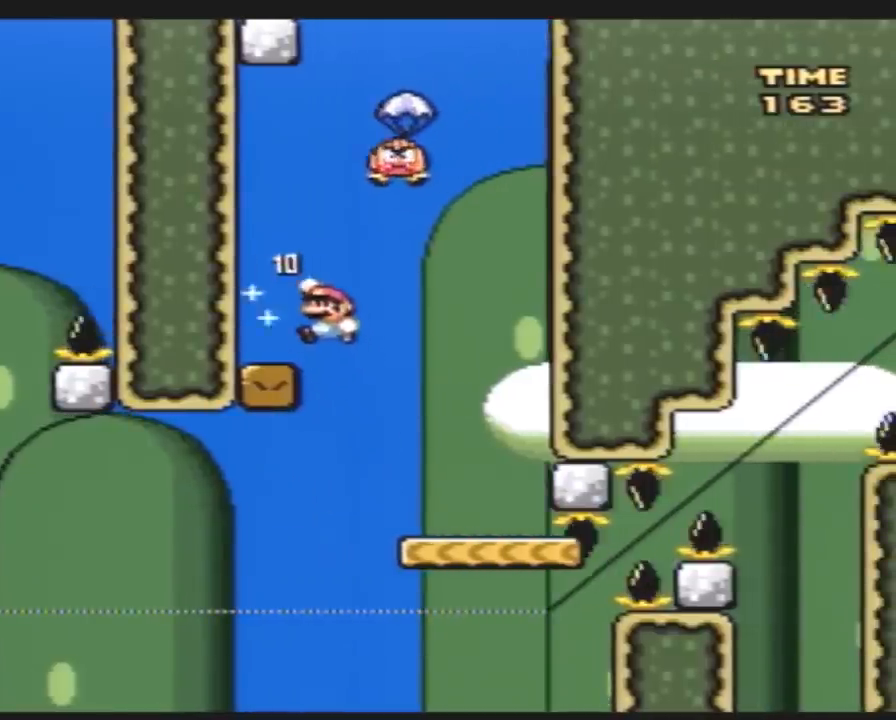
{"buttons": ["Y", "DPAD_RIGHT"], "events": [[167, "DPAD_LEFT", "up"], [233, "DPAD_RIGHT", "down"]]}
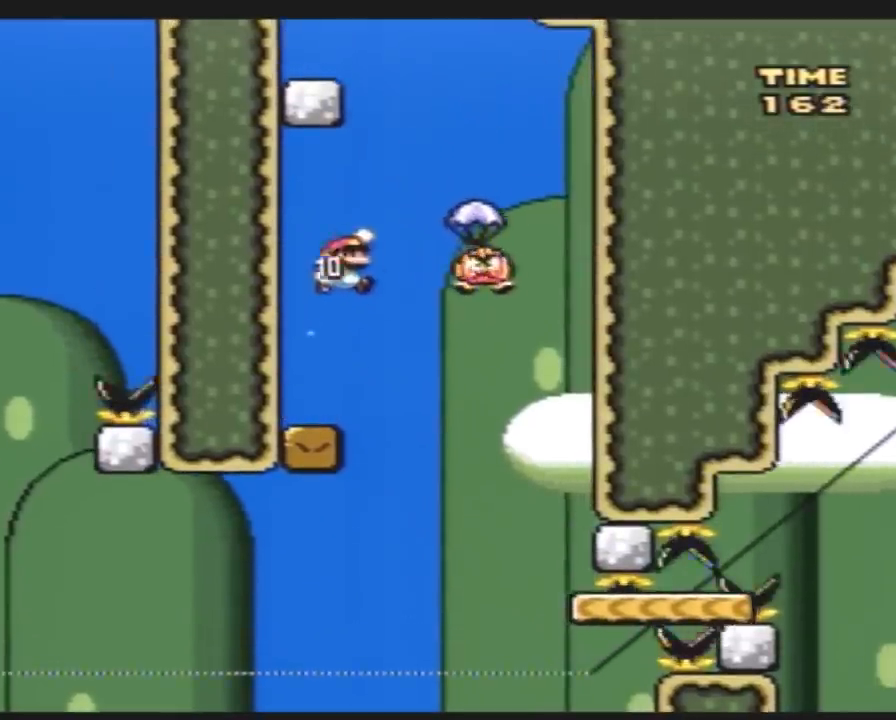
{"buttons": ["Y", "DPAD_LEFT"], "events": [[200, "DPAD_RIGHT", "up"], [233, "DPAD_LEFT", "down"]]}
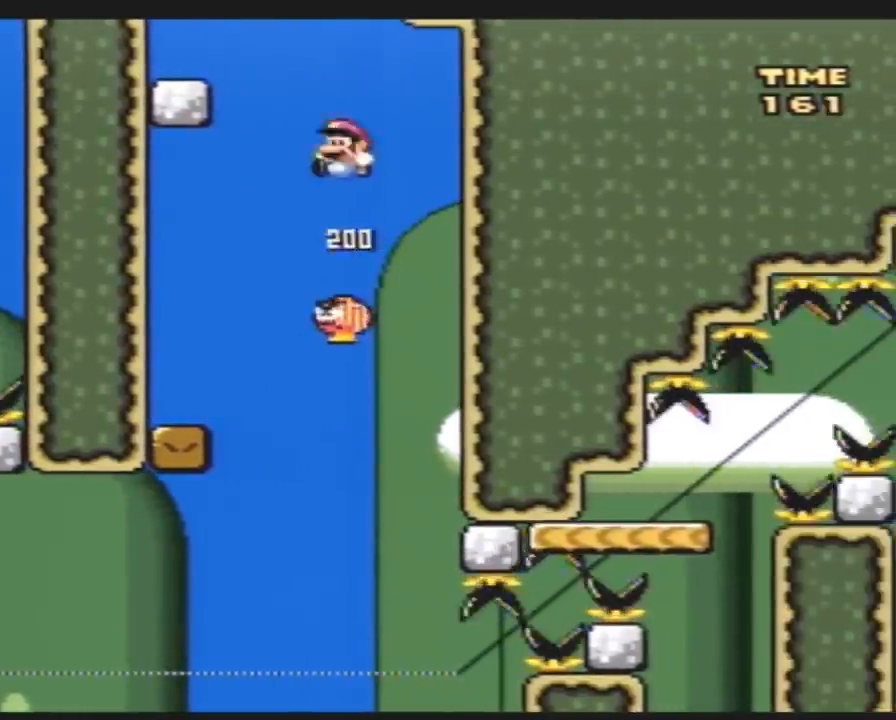
{"buttons": ["Y", "DPAD_RIGHT"], "events": [[383, "DPAD_LEFT", "up"], [383, "DPAD_RIGHT", "down"]]}
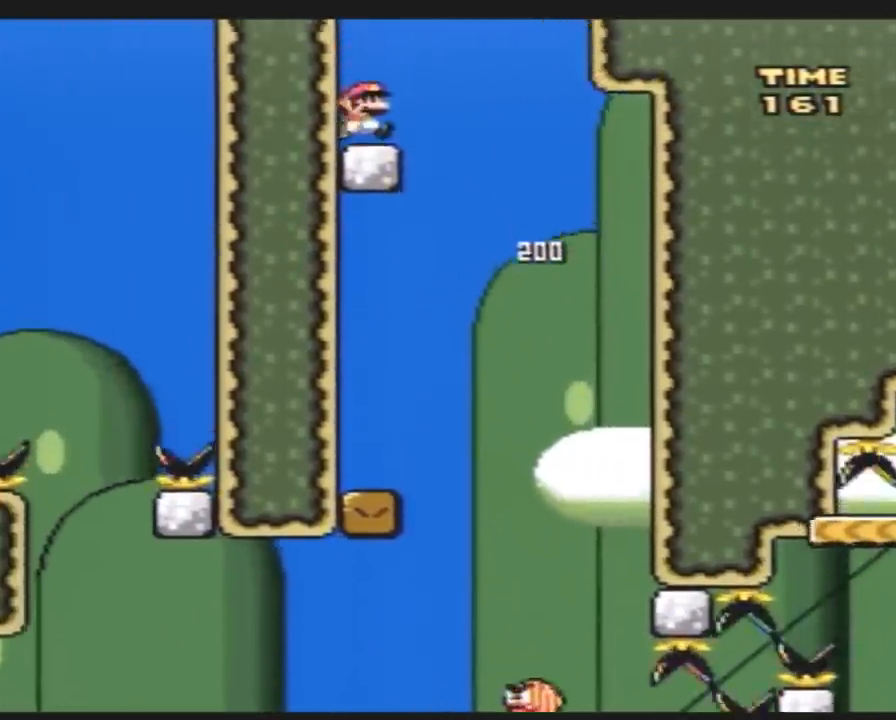
{"buttons": ["Y", "DPAD_RIGHT"], "events": []}